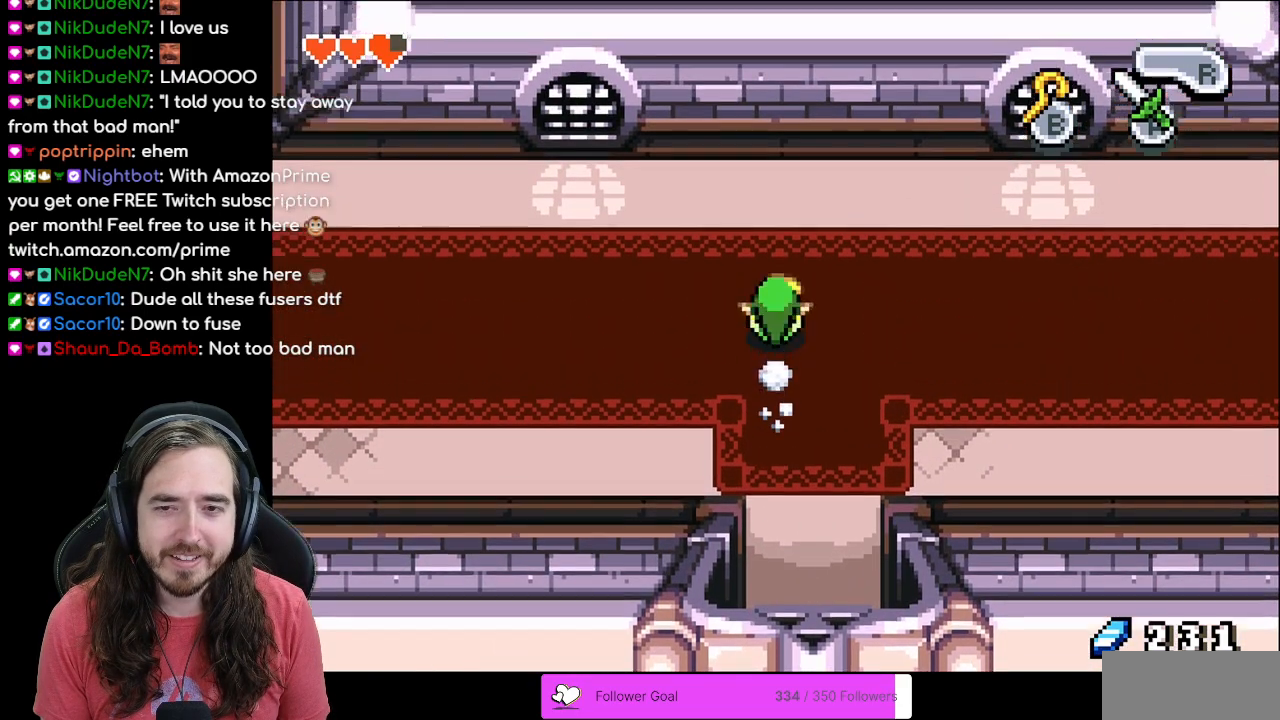
Gameplay with a controller (Nintendo layout); each line is a JSON object with the inputs held at the frame after it. "events" lists button and stick changes between this image and that frame as [ms after this image, input, new state], when the widget could be followed in between. Not read: L1 L3 R3.
{"buttons": ["R1", "DPAD_LEFT"], "events": [[150, "R1", "down"], [267, "R1", "up"], [333, "R1", "down"]]}
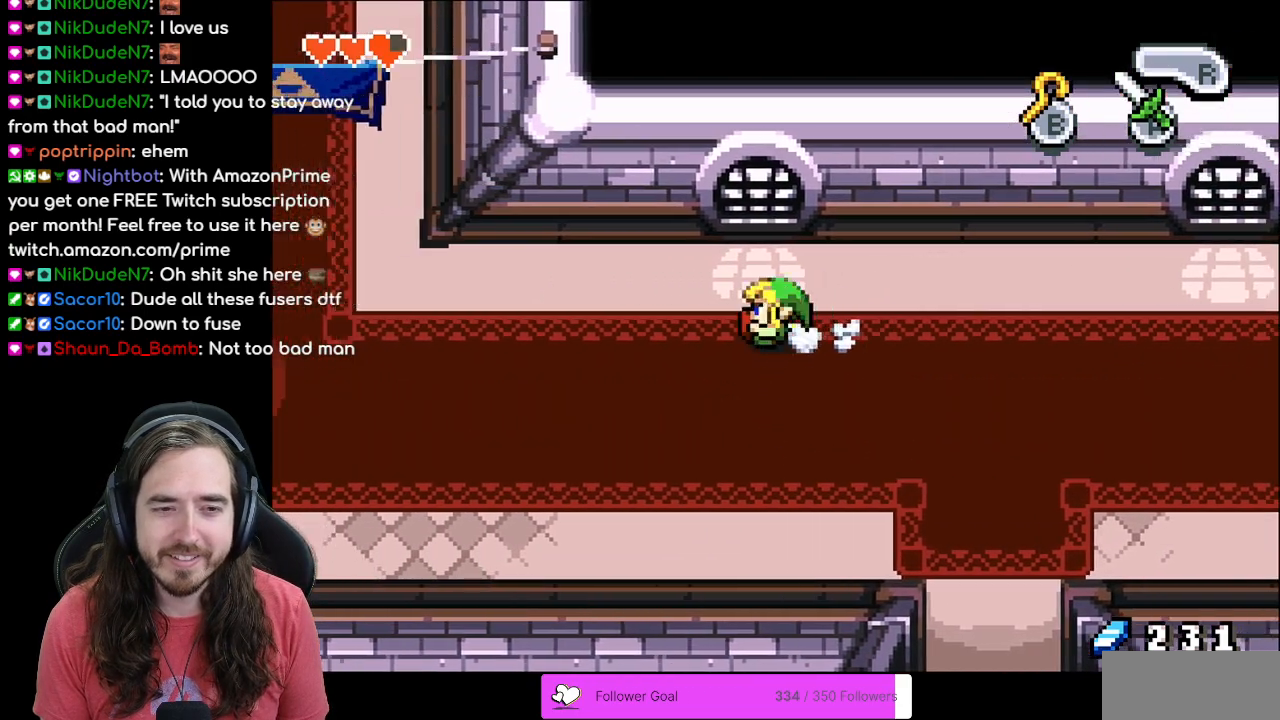
{"buttons": ["DPAD_LEFT"], "events": [[117, "R1", "up"], [200, "R1", "down"], [283, "R1", "up"], [367, "R1", "down"], [450, "R1", "up"]]}
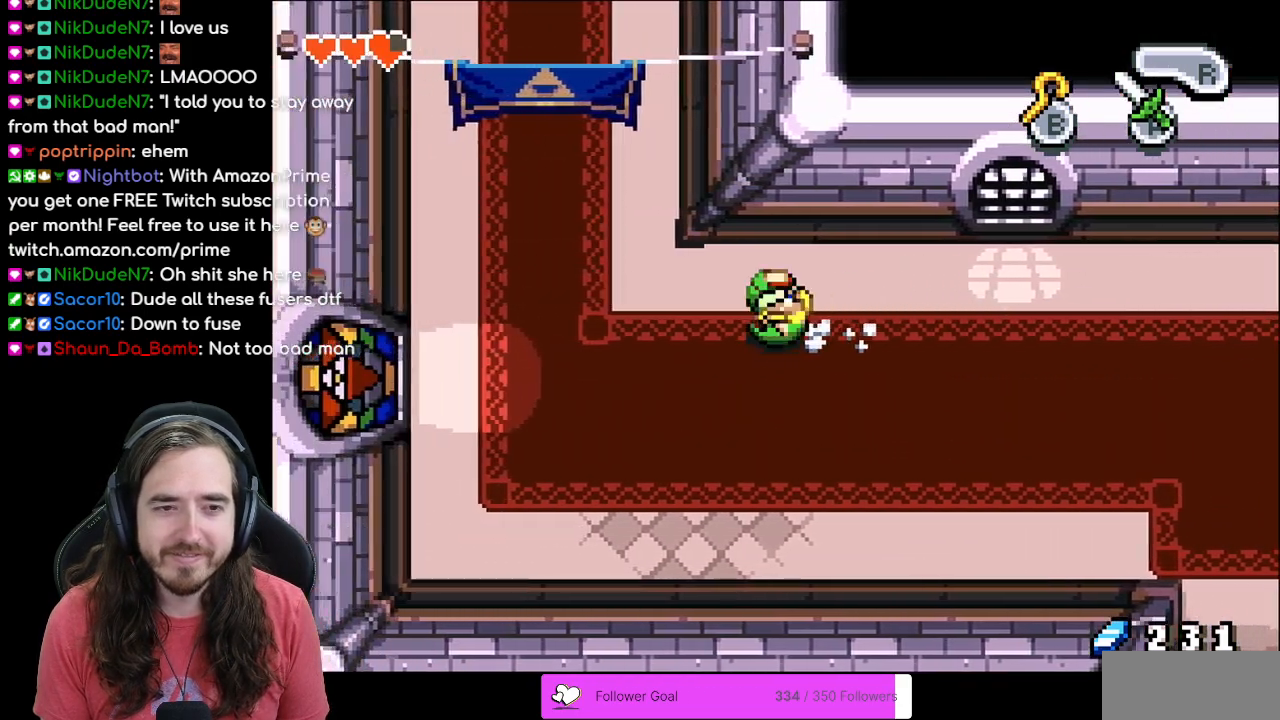
{"buttons": ["DPAD_UP"], "events": [[100, "DPAD_UP", "down"], [117, "DPAD_LEFT", "up"], [217, "R1", "down"], [300, "R1", "up"], [400, "R1", "down"], [500, "R1", "up"]]}
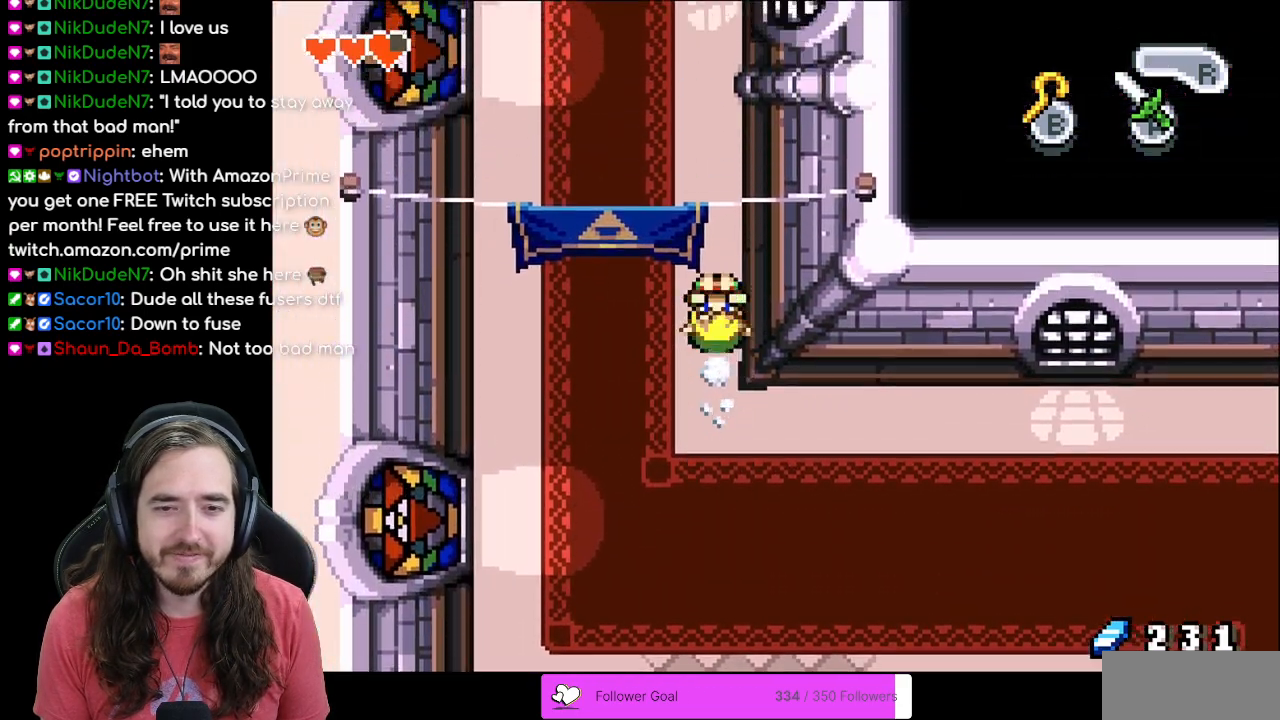
{"buttons": ["R1", "DPAD_UP"], "events": [[83, "R1", "down"], [167, "R1", "up"], [267, "R1", "down"], [350, "R1", "up"], [433, "R1", "down"]]}
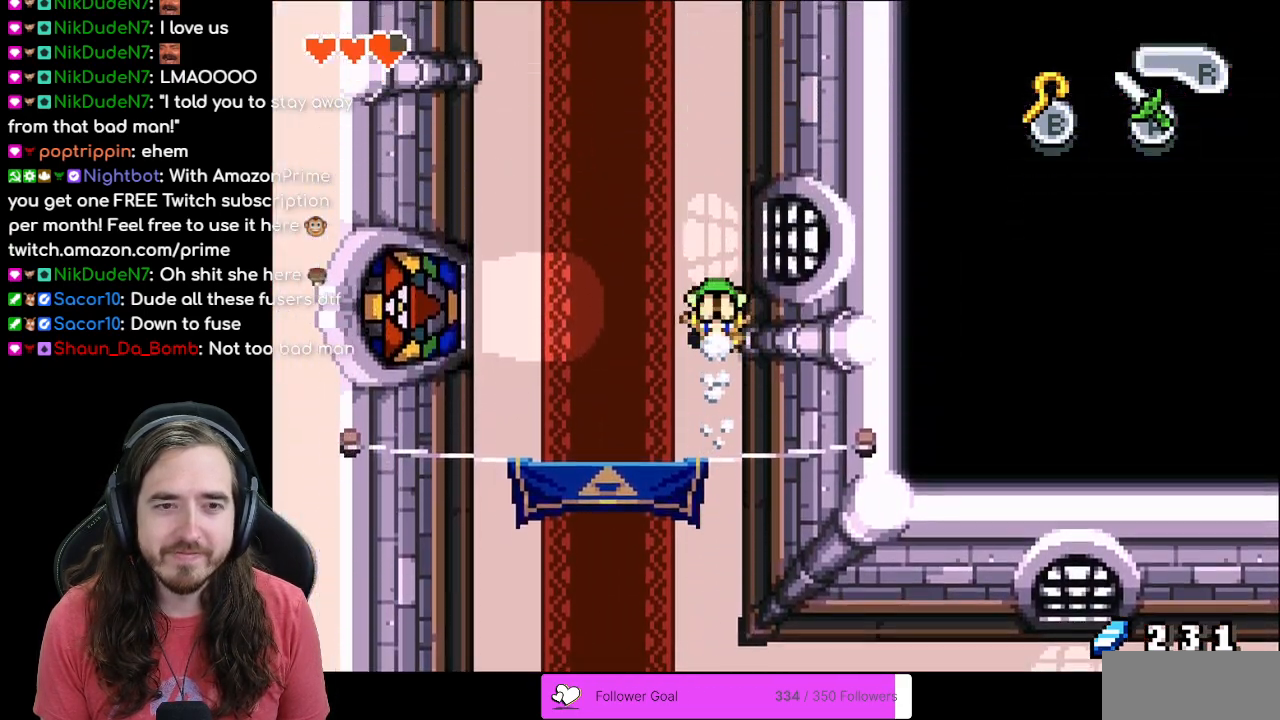
{"buttons": ["R1", "DPAD_UP"], "events": [[17, "R1", "up"], [117, "R1", "down"], [167, "R1", "up"], [283, "R1", "down"], [383, "R1", "up"], [467, "R1", "down"]]}
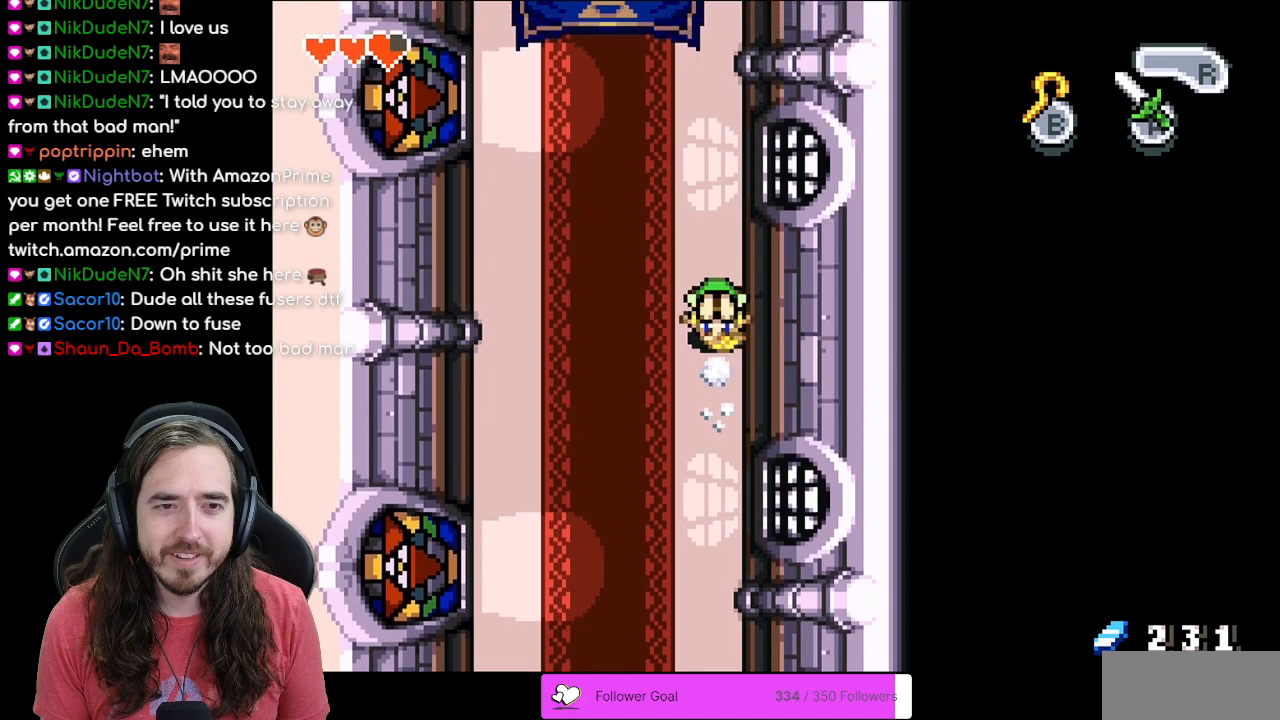
{"buttons": ["DPAD_UP"], "events": [[67, "R1", "up"], [167, "R1", "down"], [233, "R1", "up"], [350, "R1", "down"], [450, "R1", "up"]]}
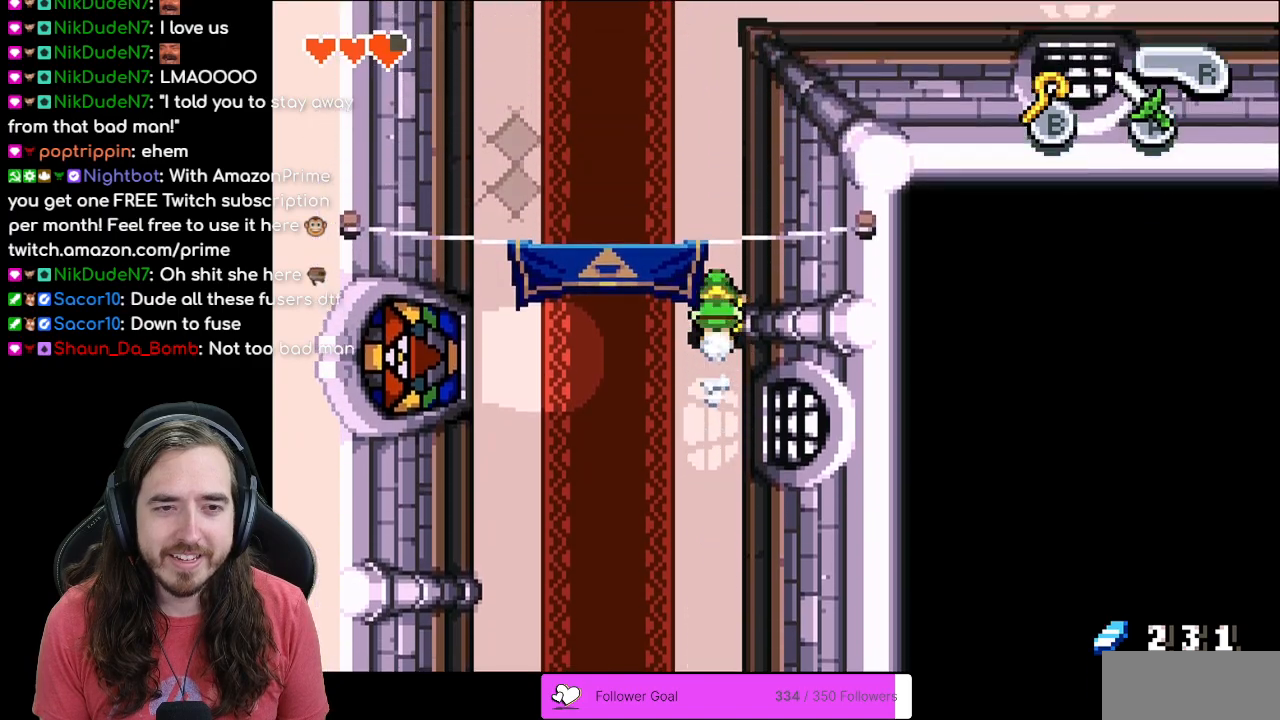
{"buttons": ["DPAD_UP"], "events": [[17, "R1", "down"], [133, "R1", "up"], [200, "R1", "down"], [317, "R1", "up"]]}
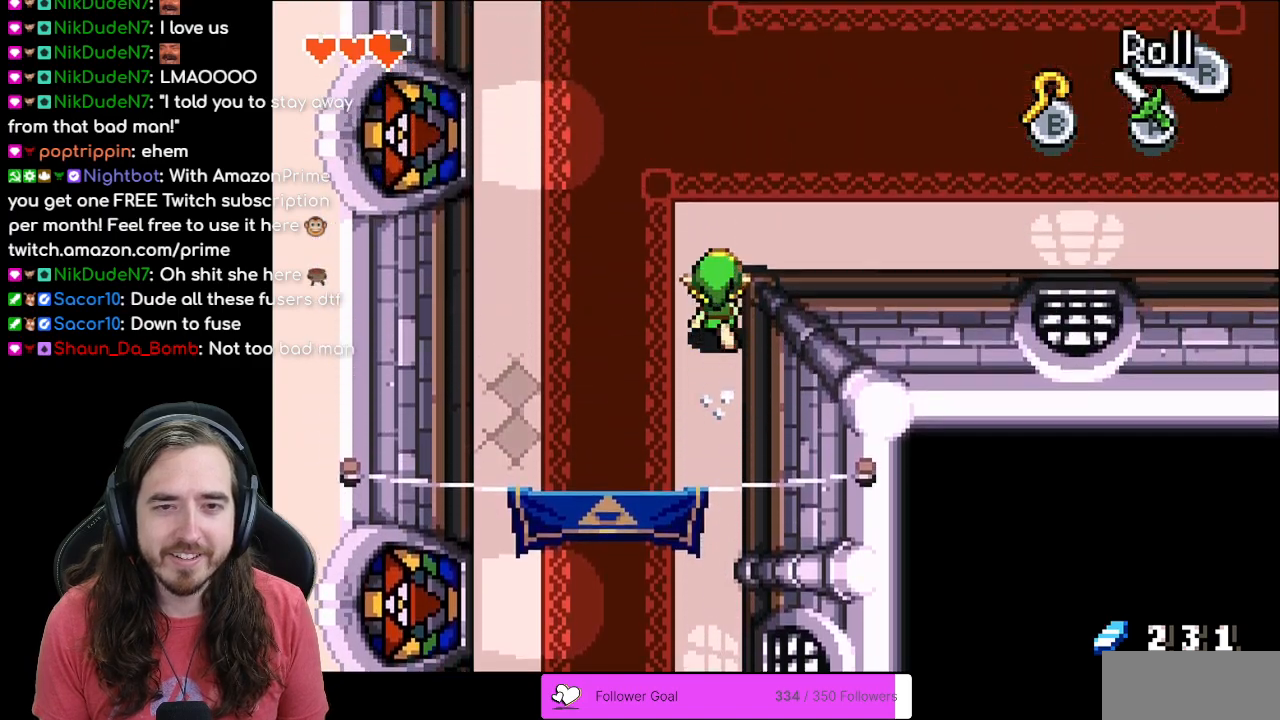
{"buttons": ["DPAD_UP"], "events": [[317, "R1", "down"], [467, "R1", "up"]]}
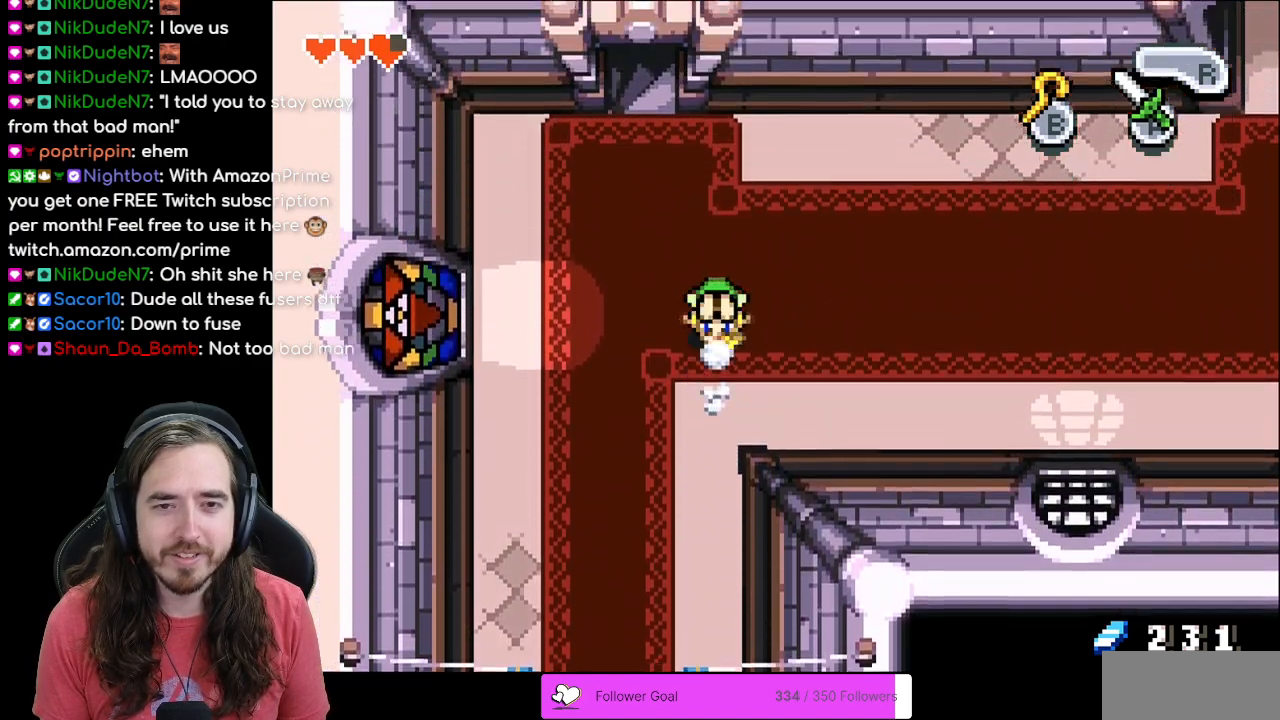
{"buttons": ["DPAD_RIGHT"], "events": [[217, "DPAD_UP", "up"], [367, "DPAD_RIGHT", "down"]]}
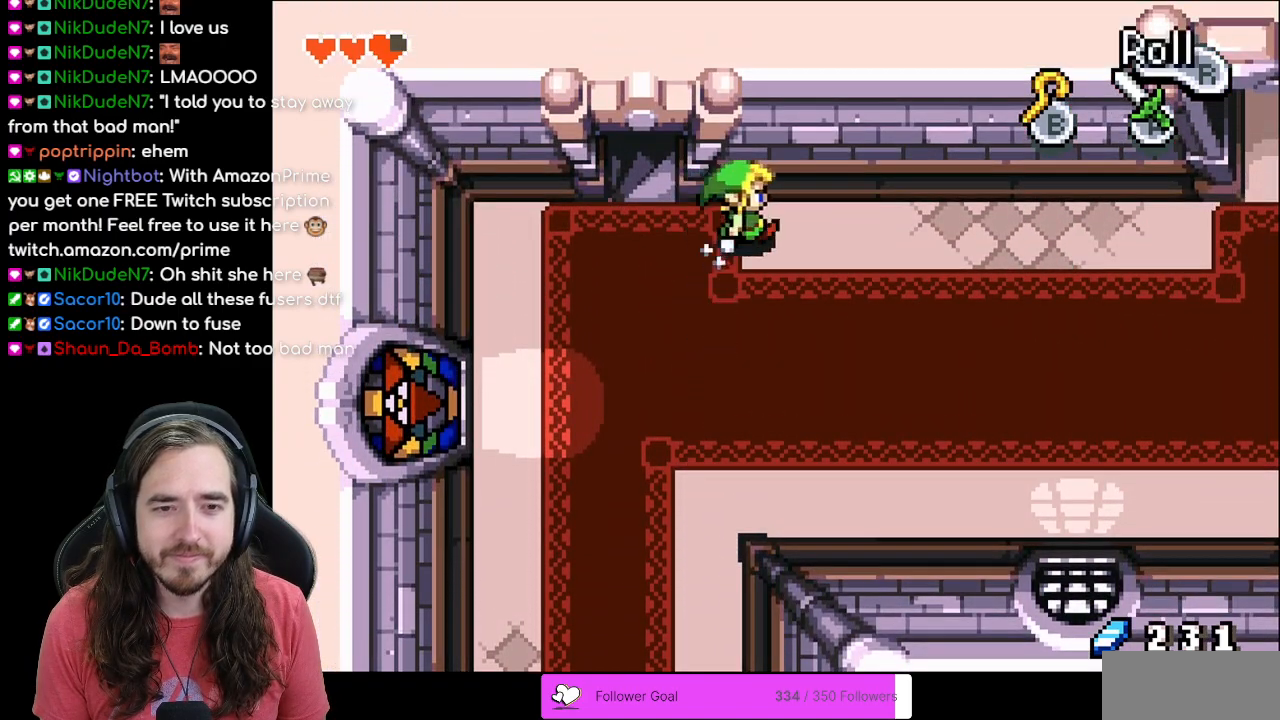
{"buttons": ["DPAD_LEFT"], "events": [[50, "R1", "down"], [217, "R1", "up"], [350, "DPAD_RIGHT", "up"], [450, "DPAD_LEFT", "down"]]}
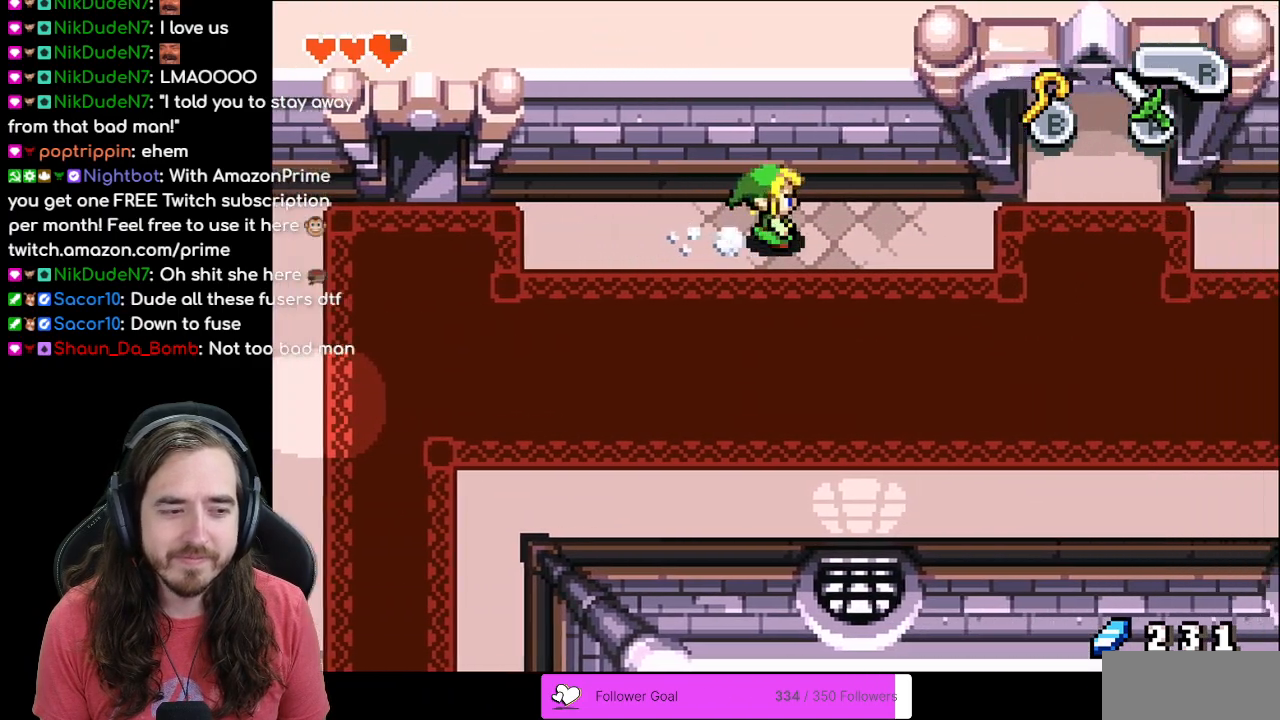
{"buttons": ["DPAD_LEFT"], "events": [[100, "R1", "down"], [267, "R1", "up"]]}
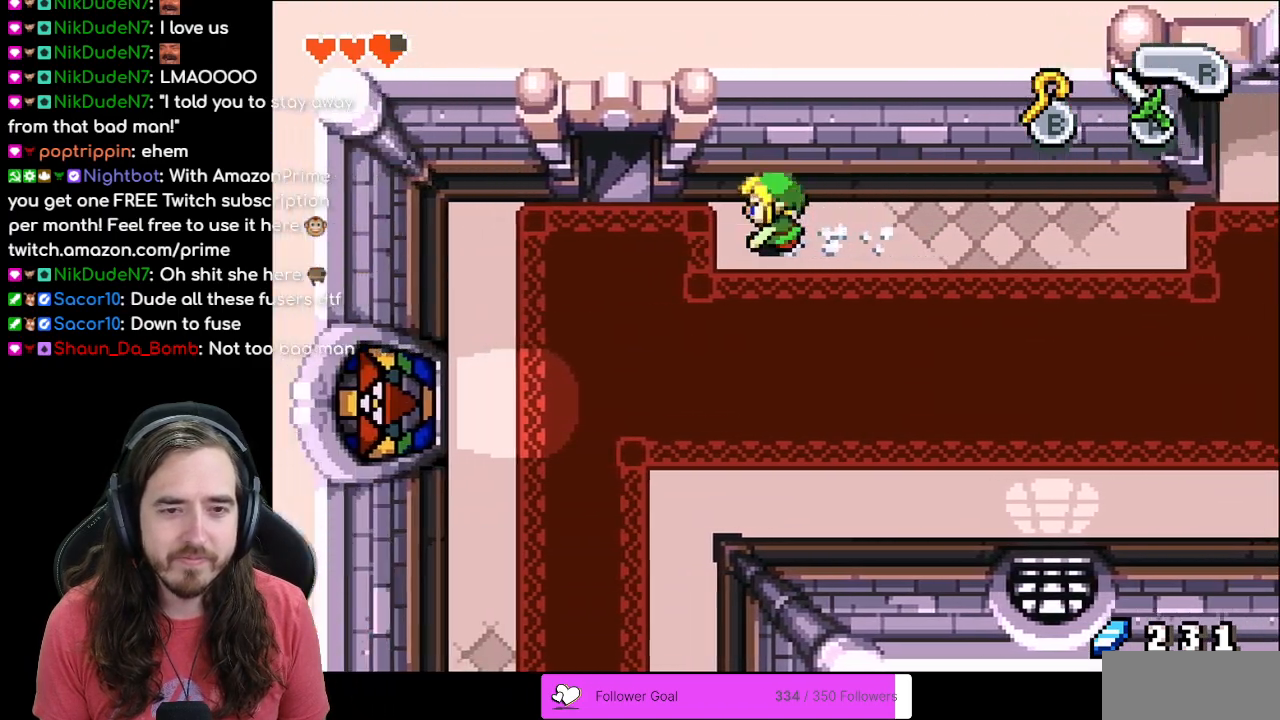
{"buttons": ["DPAD_UP"], "events": [[233, "DPAD_UP", "down"], [267, "DPAD_LEFT", "up"]]}
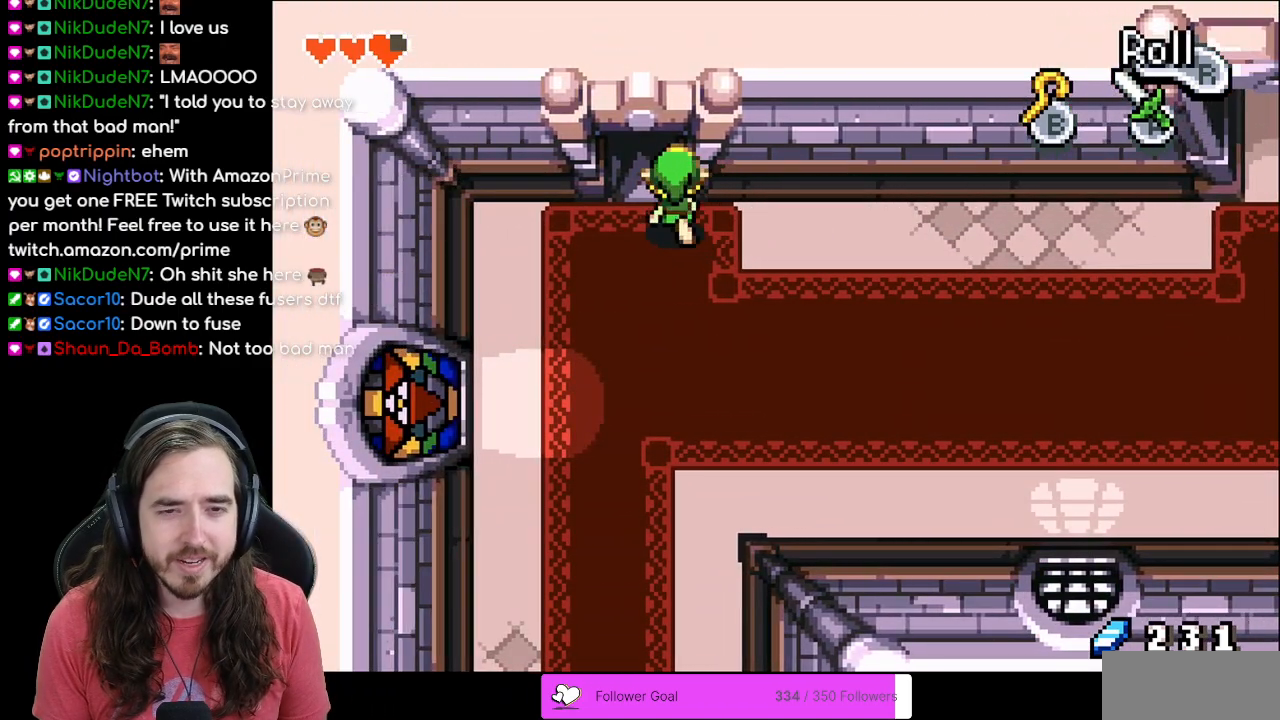
{"buttons": ["DPAD_UP"], "events": [[83, "DPAD_LEFT", "down"], [267, "DPAD_LEFT", "up"]]}
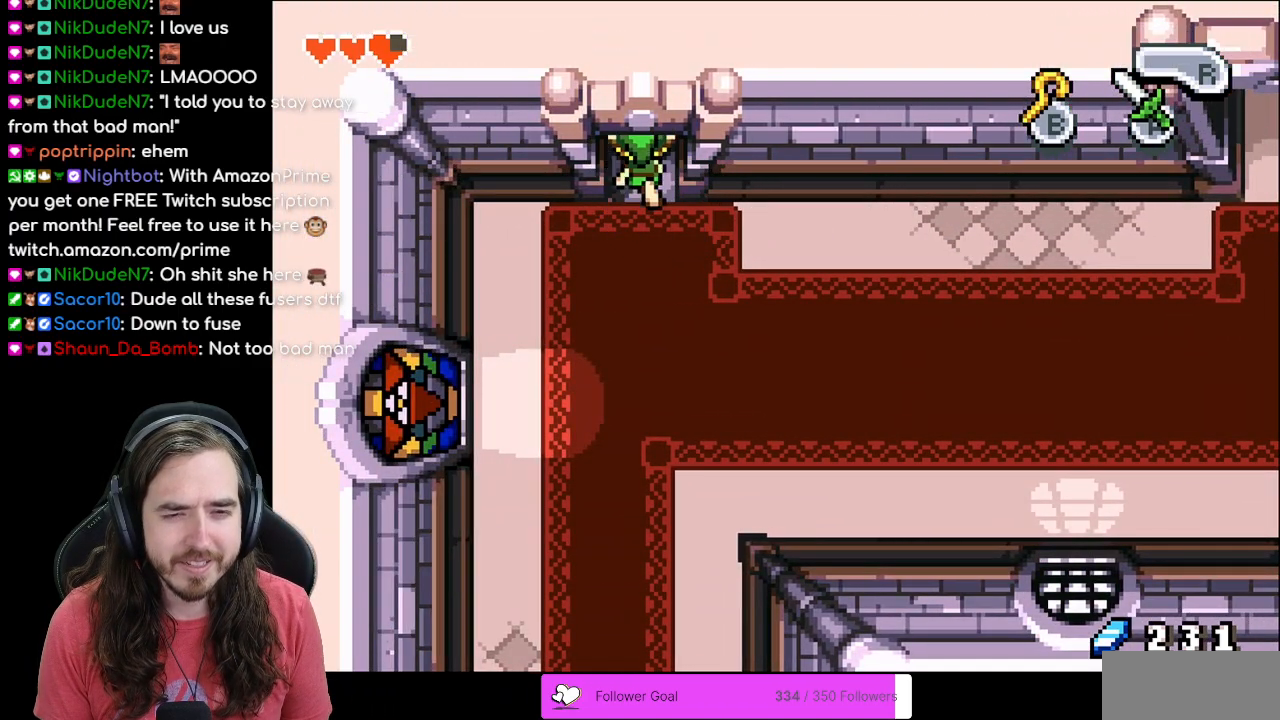
{"buttons": [], "events": [[217, "DPAD_UP", "up"]]}
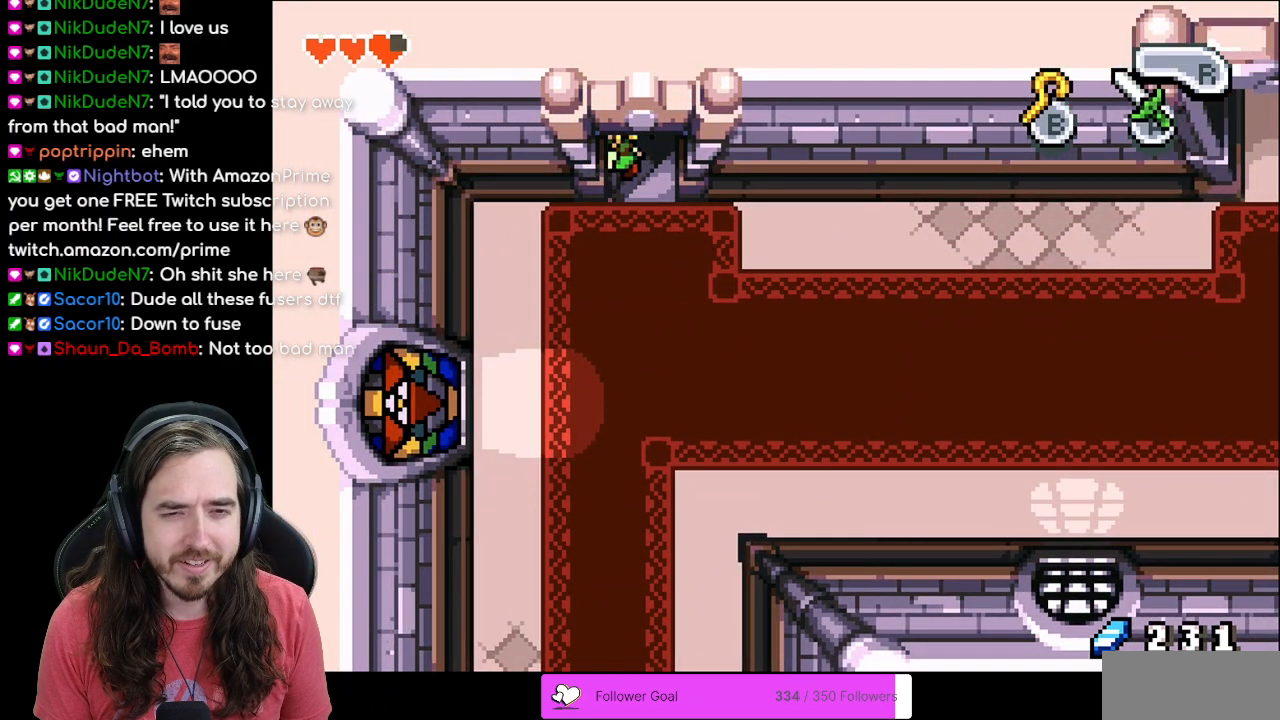
{"buttons": [], "events": []}
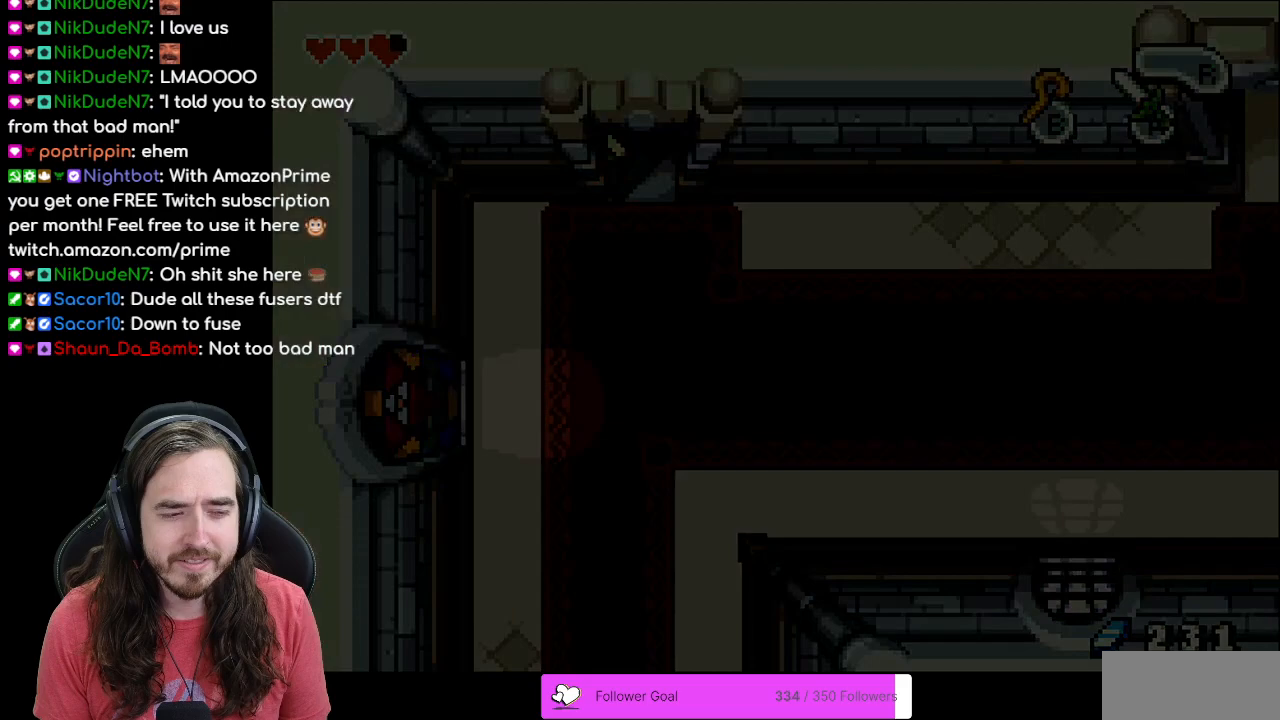
{"buttons": [], "events": []}
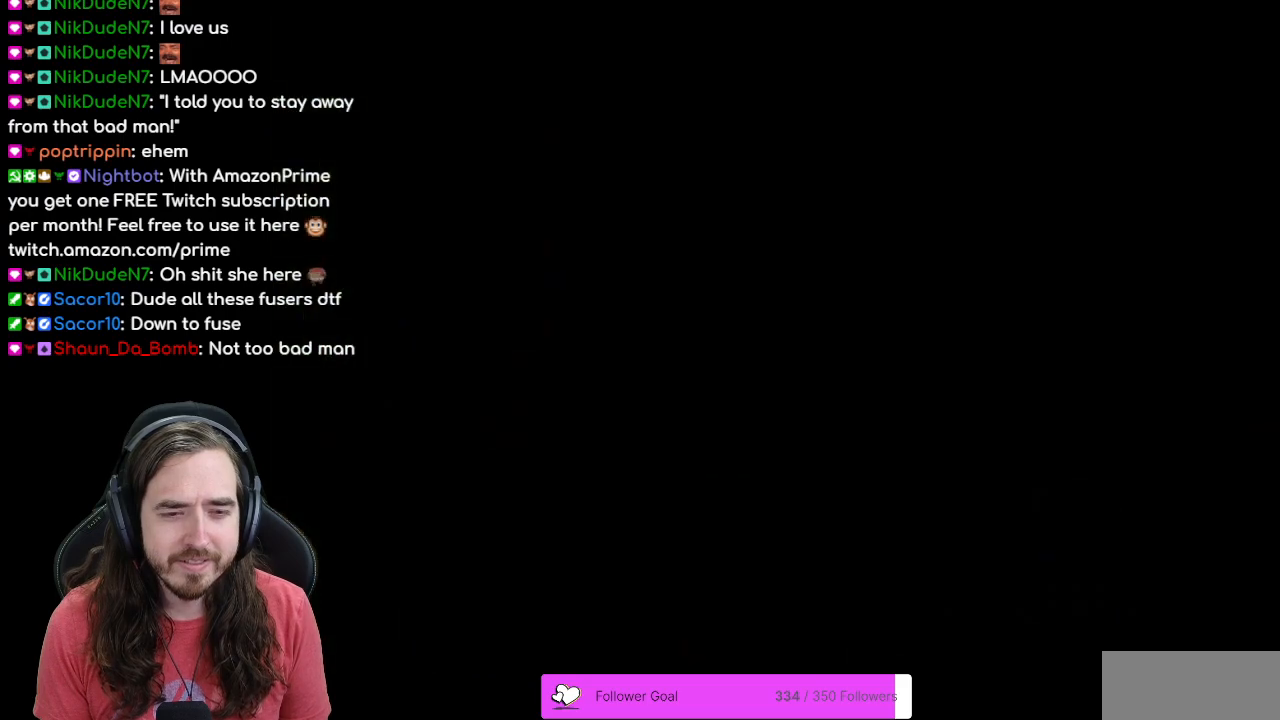
{"buttons": ["R1", "DPAD_DOWN"], "events": [[333, "DPAD_DOWN", "down"], [450, "R1", "down"]]}
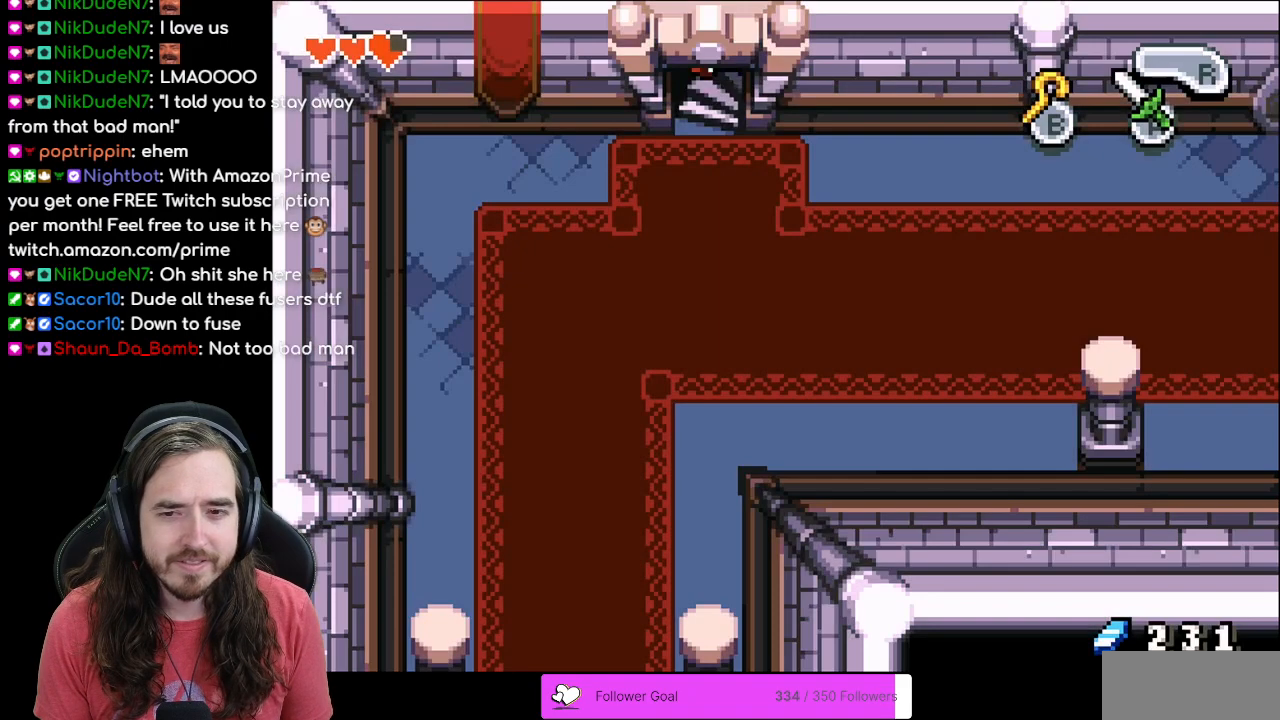
{"buttons": ["DPAD_DOWN"], "events": [[50, "R1", "up"], [167, "R1", "down"], [233, "R1", "up"]]}
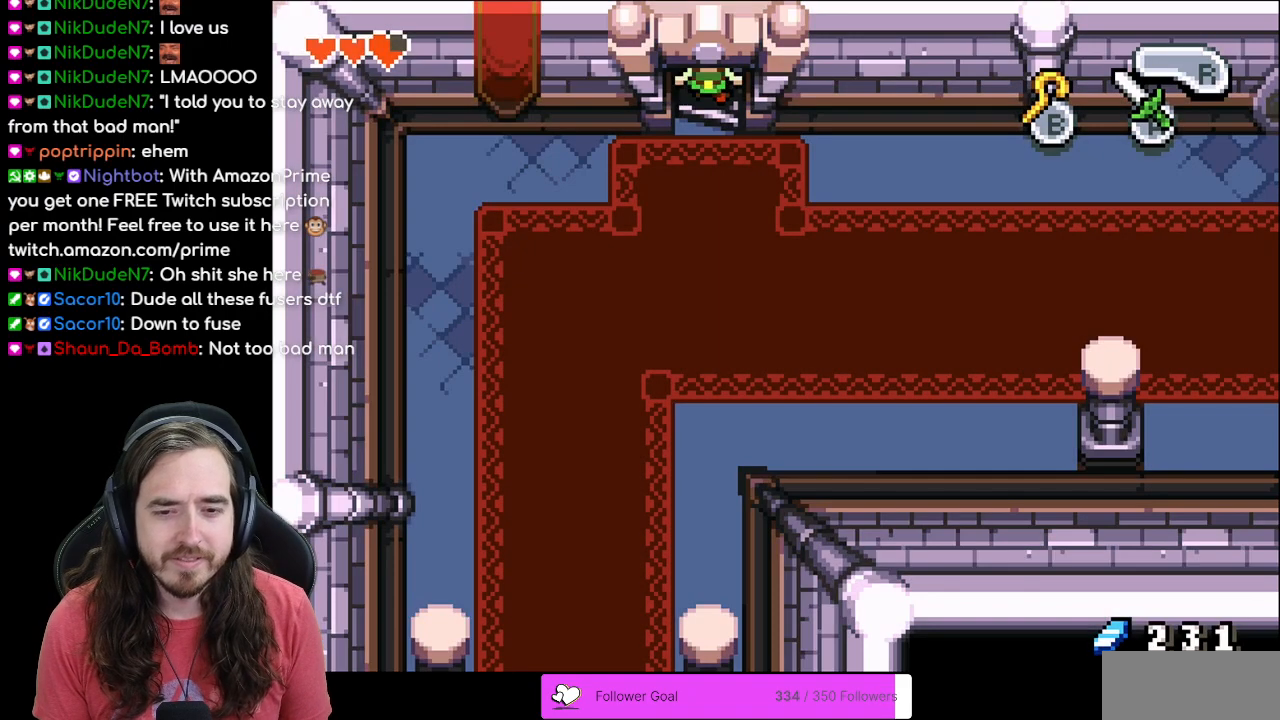
{"buttons": ["DPAD_DOWN"], "events": [[183, "R1", "down"], [250, "R1", "up"], [350, "R1", "down"], [417, "R1", "up"]]}
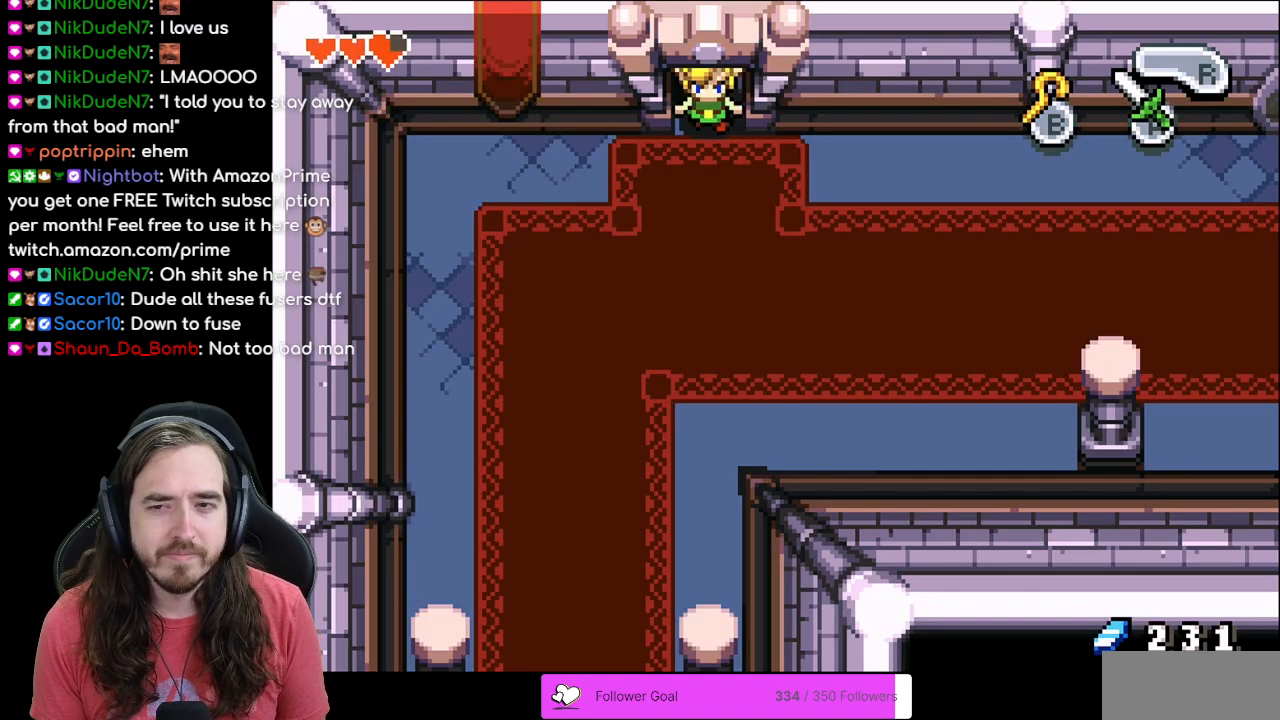
{"buttons": ["DPAD_DOWN"], "events": [[50, "R1", "down"], [100, "R1", "up"], [217, "R1", "down"], [283, "R1", "up"], [417, "R1", "down"], [483, "R1", "up"]]}
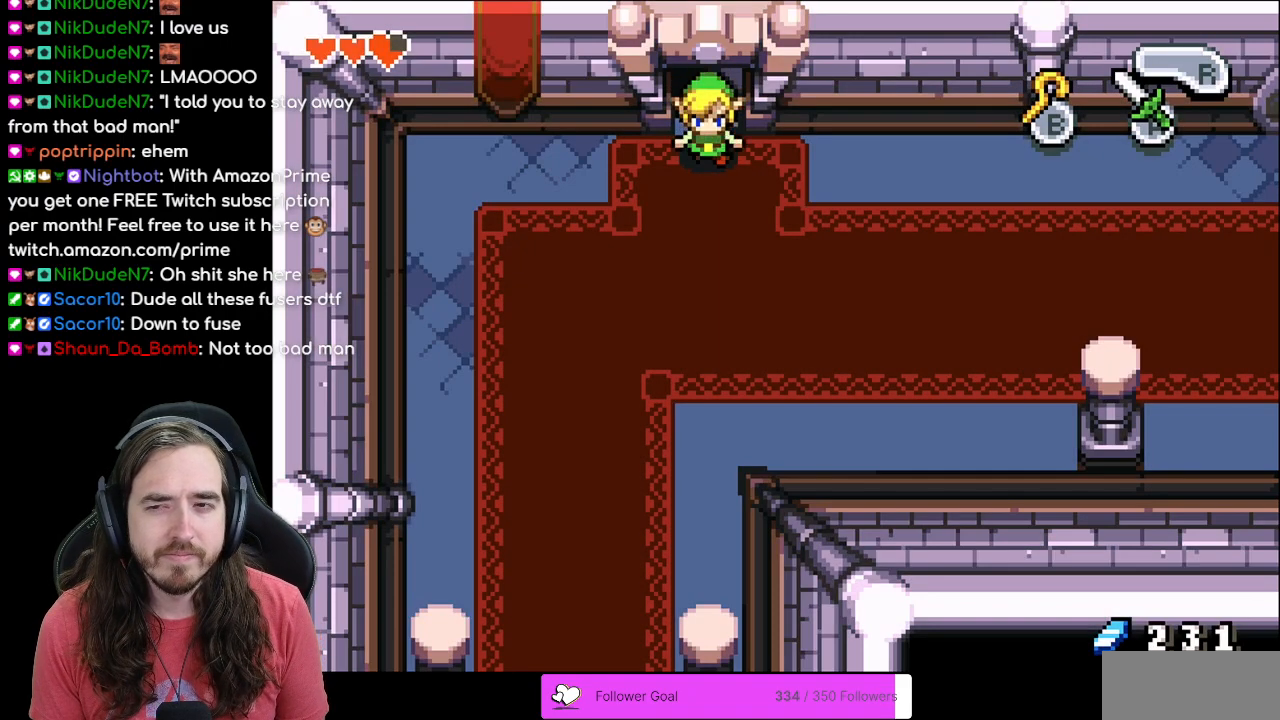
{"buttons": ["R1", "DPAD_DOWN"], "events": [[117, "R1", "down"], [183, "R1", "up"], [283, "R1", "down"], [383, "R1", "up"], [500, "R1", "down"]]}
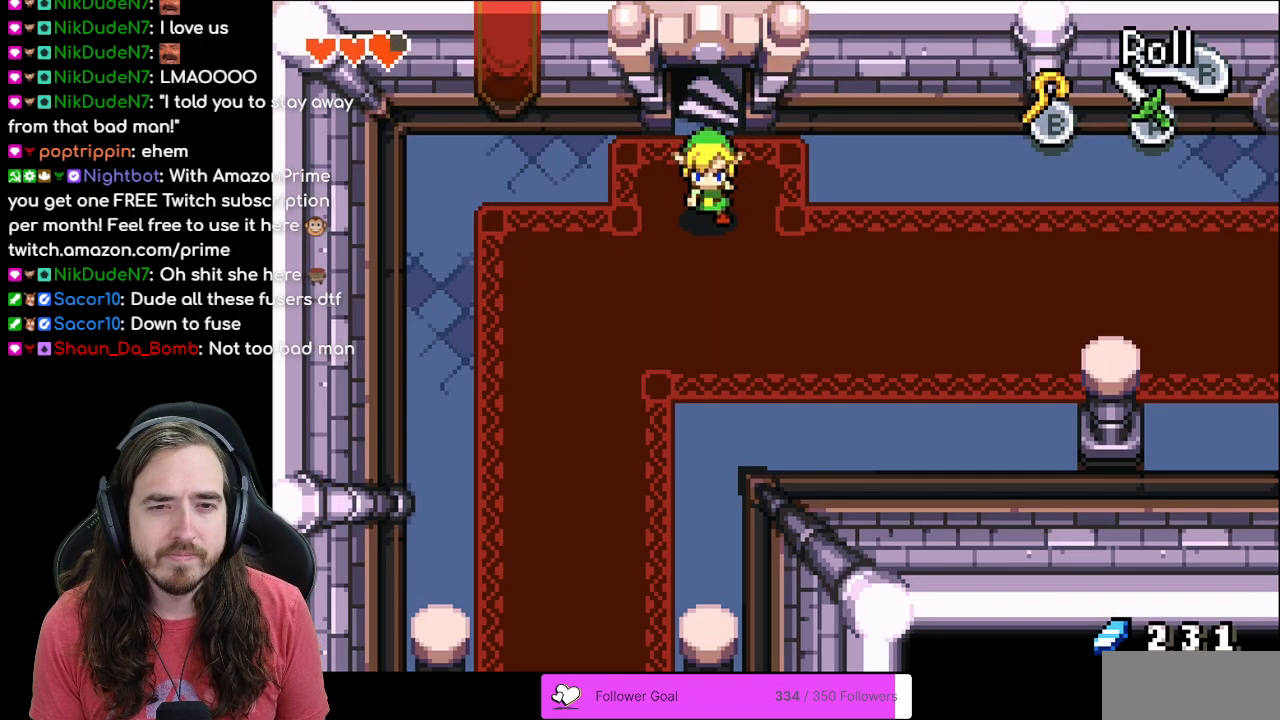
{"buttons": ["DPAD_DOWN", "DPAD_LEFT"], "events": [[50, "R1", "up"], [183, "R1", "down"], [250, "R1", "up"], [417, "DPAD_DOWN", "up"], [433, "DPAD_LEFT", "down"], [500, "DPAD_DOWN", "down"]]}
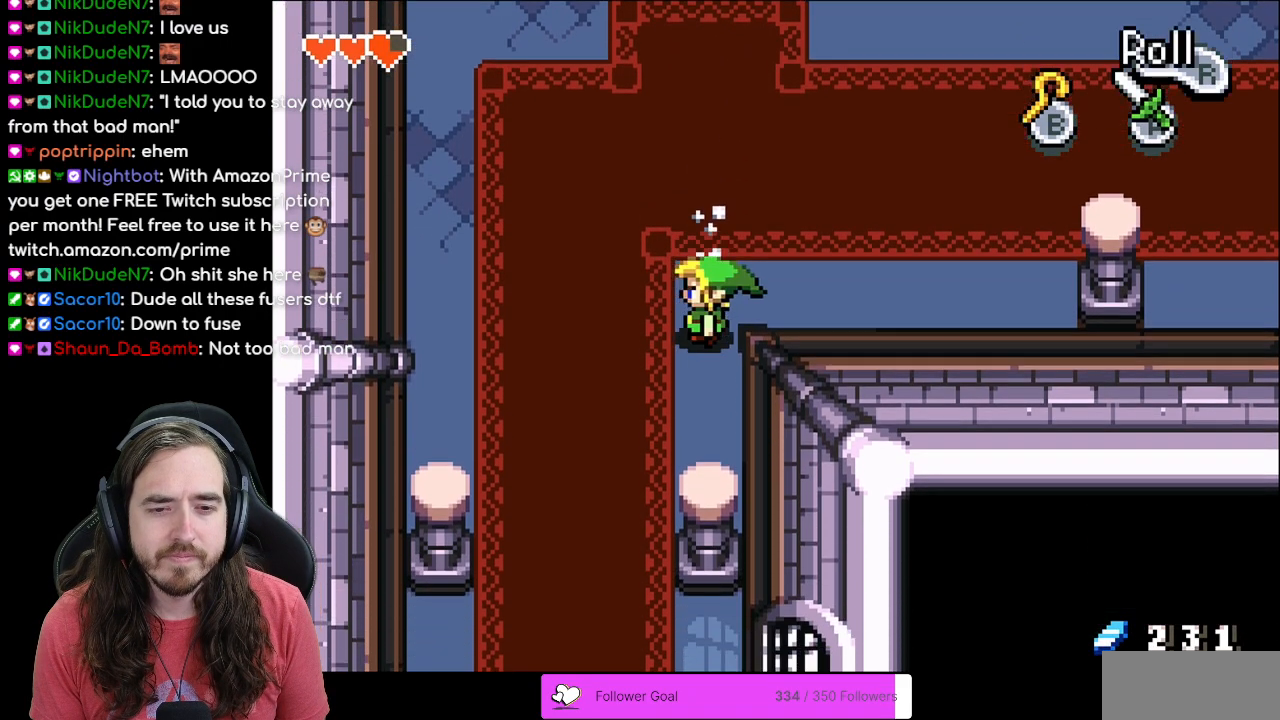
{"buttons": ["DPAD_DOWN"], "events": [[267, "DPAD_LEFT", "up"], [267, "R1", "down"], [400, "R1", "up"]]}
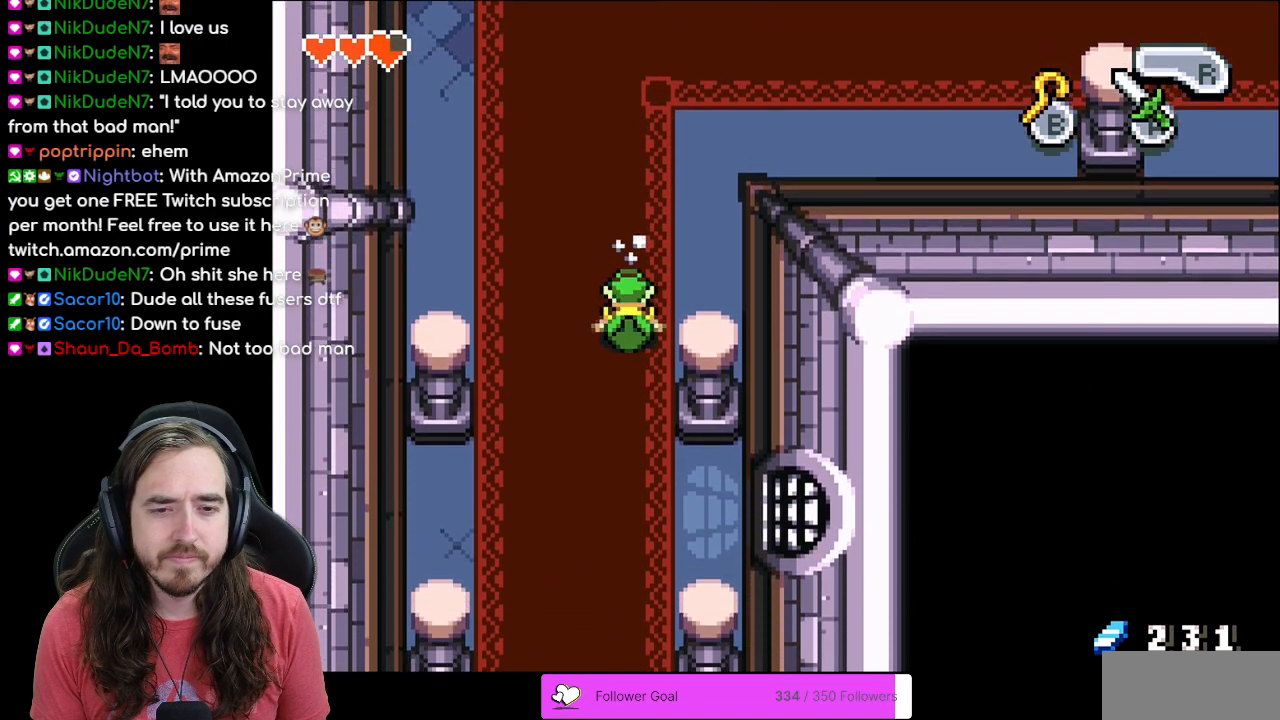
{"buttons": ["DPAD_DOWN"], "events": [[50, "R1", "down"], [100, "R1", "up"], [233, "R1", "down"], [300, "R1", "up"], [400, "R1", "down"], [483, "R1", "up"]]}
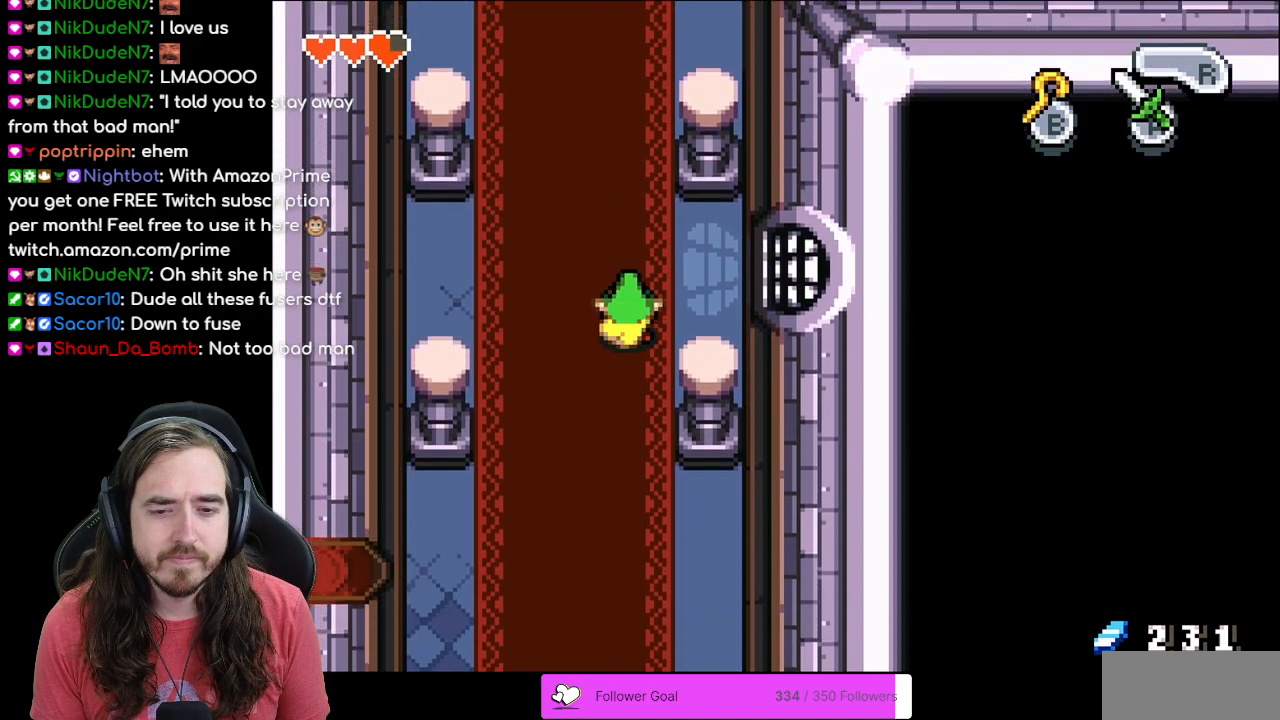
{"buttons": ["DPAD_DOWN"], "events": [[83, "R1", "down"], [167, "R1", "up"], [233, "R1", "down"], [333, "R1", "up"], [417, "R1", "down"], [483, "R1", "up"]]}
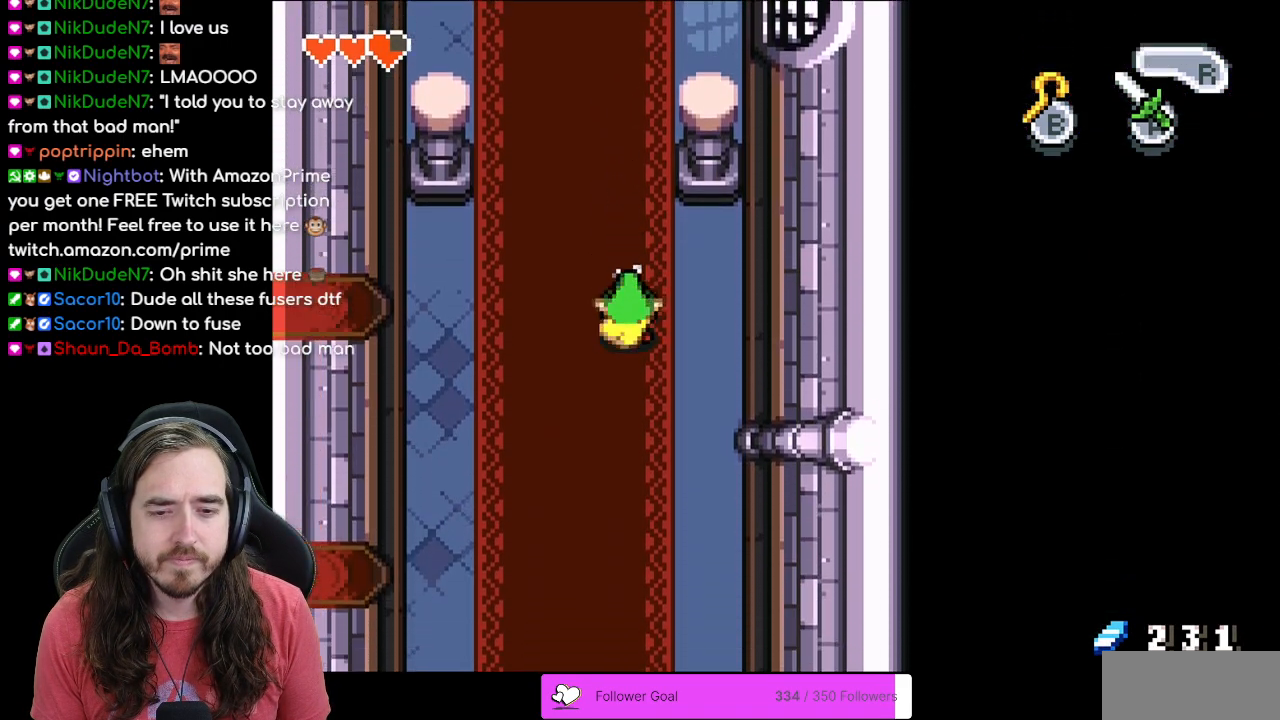
{"buttons": ["DPAD_DOWN"], "events": [[250, "R1", "down"], [300, "R1", "up"]]}